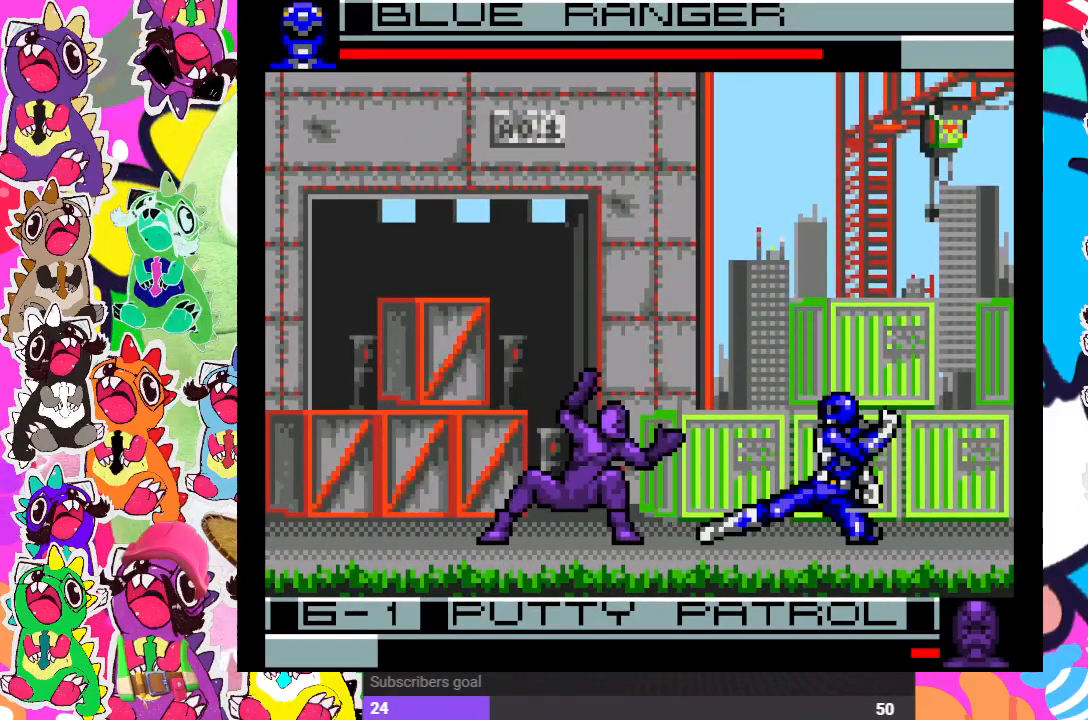
Gameplay with a controller (PlayStation layout); each line is a JSON object with the inputs held at the frame after it. "events" lists button and stick changes between this image and that frame as [ms after this image, input, new state], when the widget could be followed in between. Not read: L3 R3.
{"buttons": ["DPAD_LEFT"], "left_stick": "center", "right_stick": "center", "events": [[33, "CROSS", "down"], [50, "DPAD_LEFT", "up"], [67, "DPAD_DOWN", "down"], [83, "CROSS", "up"], [150, "CROSS", "down"], [167, "DPAD_DOWN", "up"], [167, "DPAD_LEFT", "down"], [217, "CROSS", "up"], [250, "CROSS", "down"], [317, "DPAD_DOWN", "down"], [317, "DPAD_LEFT", "up"], [367, "CROSS", "up"], [417, "CROSS", "down"], [417, "DPAD_DOWN", "up"], [433, "DPAD_LEFT", "down"], [450, "CROSS", "up"]]}
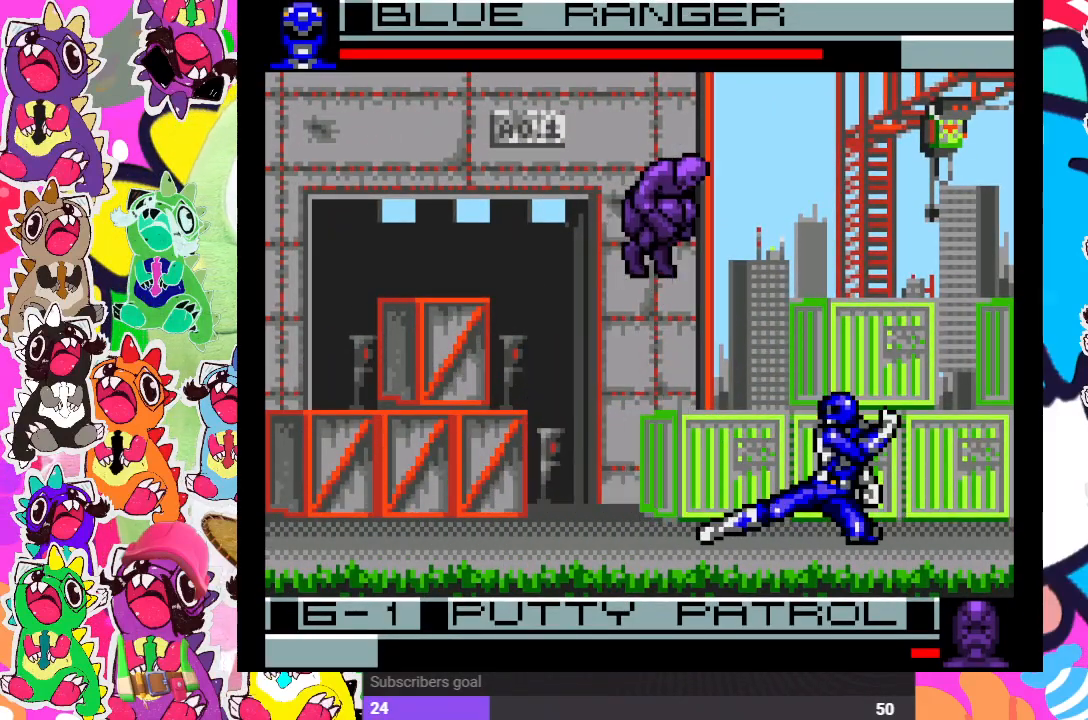
{"buttons": ["DPAD_RIGHT"], "left_stick": "center", "right_stick": "center", "events": [[17, "CROSS", "down"], [83, "CROSS", "up"], [83, "DPAD_LEFT", "up"], [117, "DPAD_DOWN", "down"], [133, "CROSS", "down"], [233, "CROSS", "up"], [317, "CROSS", "down"], [333, "CROSS", "up"], [333, "DPAD_DOWN", "up"], [333, "DPAD_RIGHT", "down"], [417, "SQUARE", "down"], [500, "SQUARE", "up"]]}
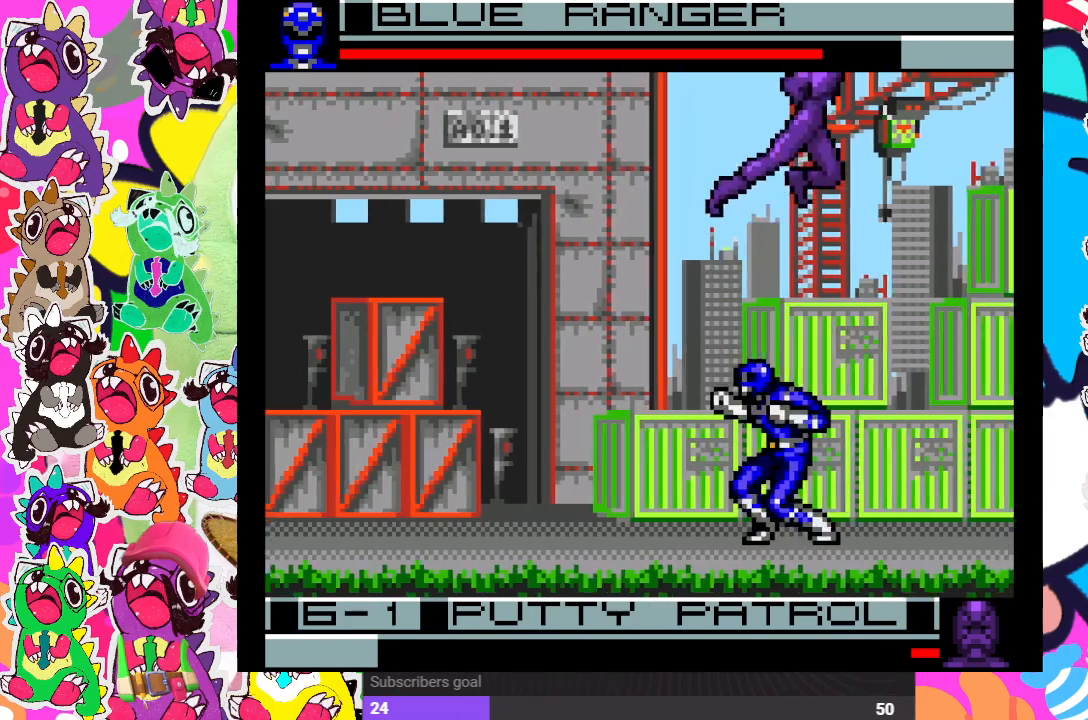
{"buttons": ["SQUARE", "DPAD_DOWN"], "left_stick": "center", "right_stick": "center", "events": [[33, "SQUARE", "down"], [117, "SQUARE", "up"], [233, "SQUARE", "down"], [317, "SQUARE", "up"], [367, "SQUARE", "down"], [433, "DPAD_DOWN", "down"], [450, "DPAD_RIGHT", "up"], [450, "SQUARE", "up"], [467, "SQUARE", "down"]]}
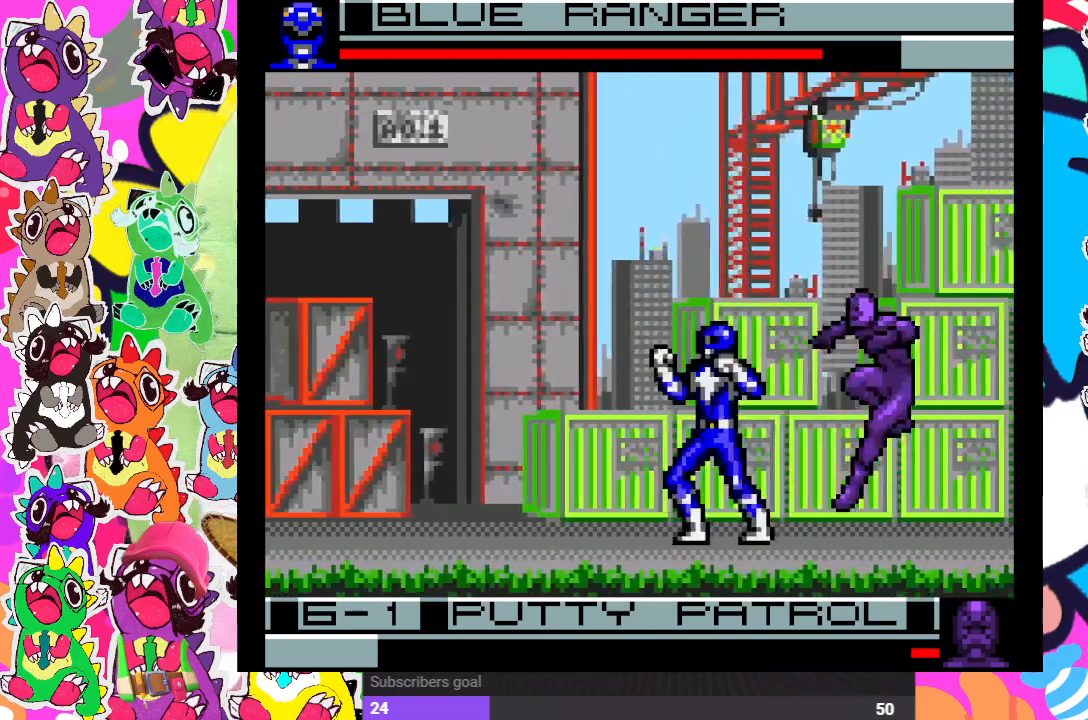
{"buttons": ["DPAD_RIGHT"], "left_stick": "center", "right_stick": "center", "events": [[83, "SQUARE", "up"], [100, "DPAD_DOWN", "up"], [100, "DPAD_RIGHT", "down"], [133, "SQUARE", "down"], [183, "SQUARE", "up"], [233, "DPAD_RIGHT", "up"], [250, "DPAD_DOWN", "down"], [250, "SQUARE", "down"], [350, "SQUARE", "up"], [400, "SQUARE", "down"], [417, "DPAD_RIGHT", "down"], [433, "DPAD_DOWN", "up"], [467, "SQUARE", "up"]]}
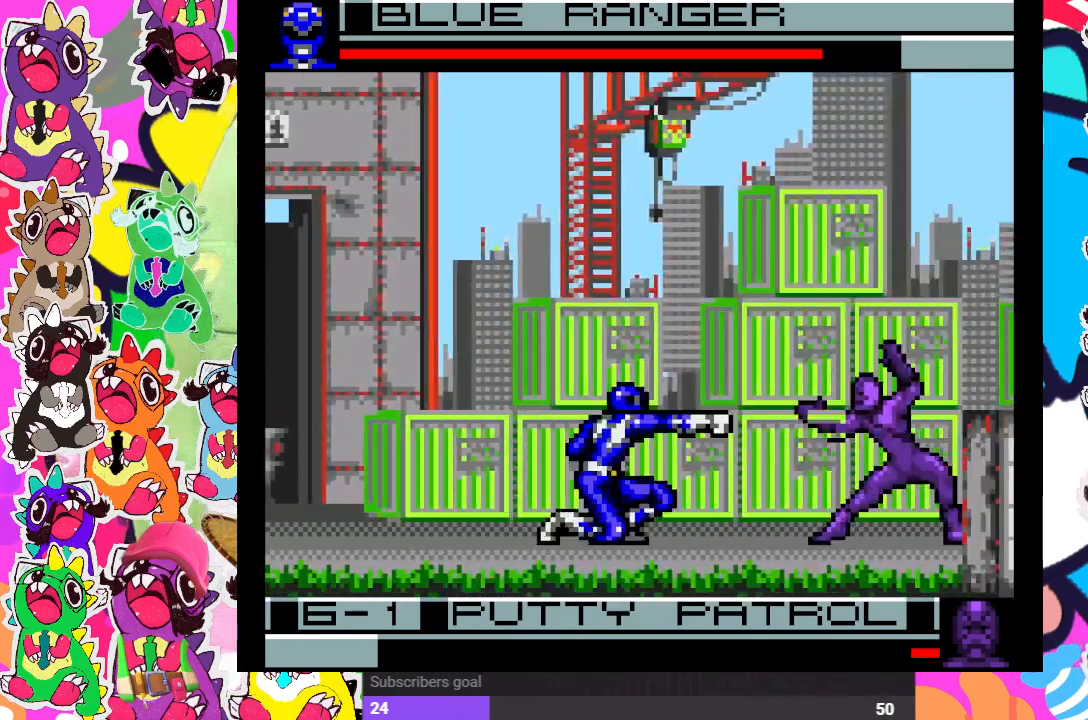
{"buttons": [], "left_stick": "center", "right_stick": "center", "events": [[17, "SQUARE", "down"], [83, "DPAD_RIGHT", "up"], [83, "SQUARE", "up"], [100, "DPAD_DOWN", "down"], [167, "SQUARE", "down"], [217, "SQUARE", "up"], [250, "DPAD_DOWN", "up"], [250, "DPAD_RIGHT", "down"], [283, "SQUARE", "down"], [350, "DPAD_RIGHT", "up"], [383, "SQUARE", "up"]]}
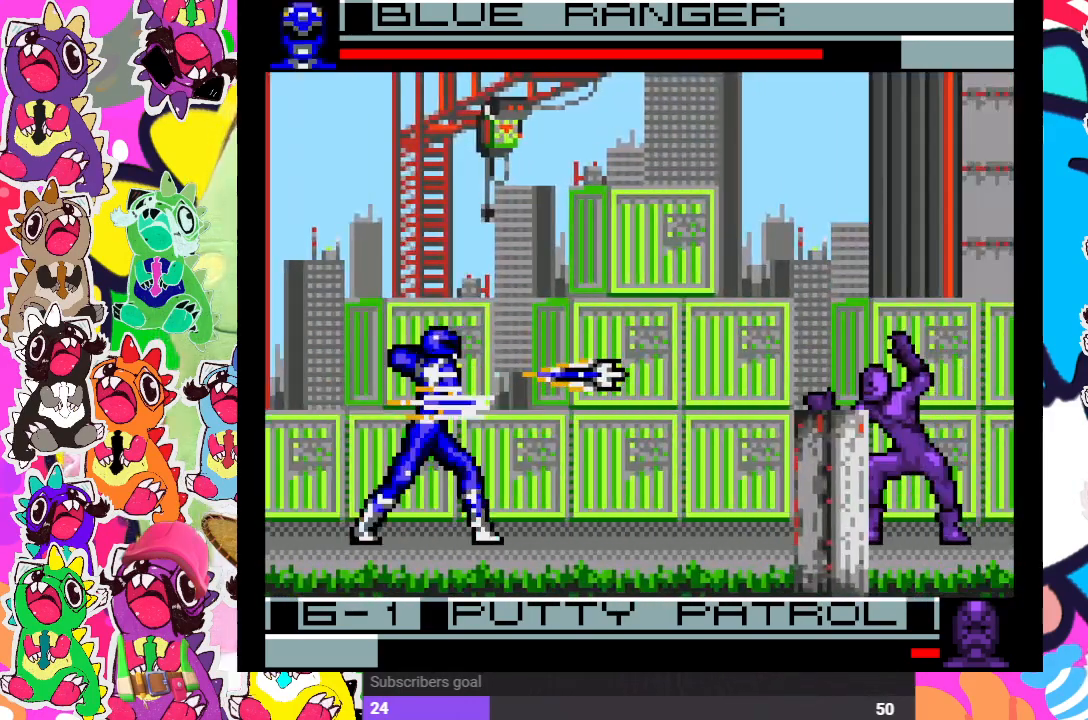
{"buttons": ["DPAD_DOWN"], "left_stick": "center", "right_stick": "center", "events": [[233, "DPAD_LEFT", "down"], [450, "CROSS", "down"], [450, "DPAD_LEFT", "up"], [467, "DPAD_DOWN", "down"], [500, "CROSS", "up"]]}
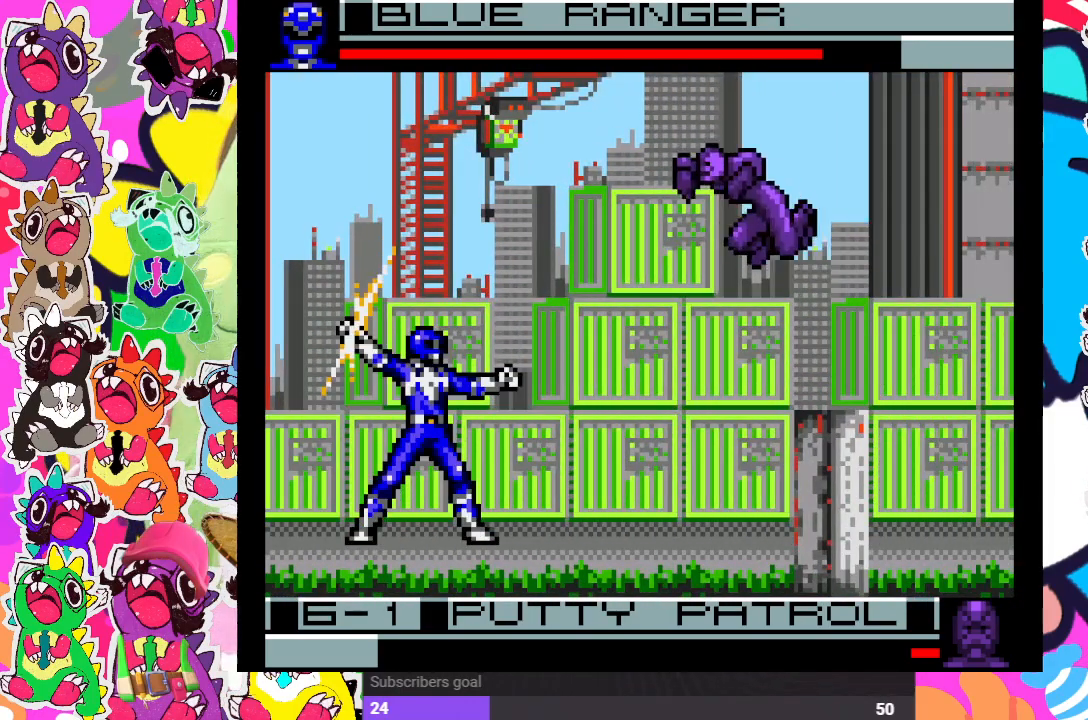
{"buttons": ["CROSS", "DPAD_DOWN"], "left_stick": "center", "right_stick": "center", "events": [[67, "DPAD_DOWN", "up"], [67, "DPAD_RIGHT", "down"], [83, "CROSS", "down"], [167, "CROSS", "up"], [200, "DPAD_DOWN", "down"], [200, "DPAD_RIGHT", "up"], [250, "CROSS", "down"], [267, "CROSS", "up"], [317, "DPAD_DOWN", "up"], [317, "DPAD_RIGHT", "down"], [350, "CROSS", "down"], [400, "CROSS", "up"], [433, "DPAD_RIGHT", "up"], [467, "CROSS", "down"], [467, "DPAD_DOWN", "down"]]}
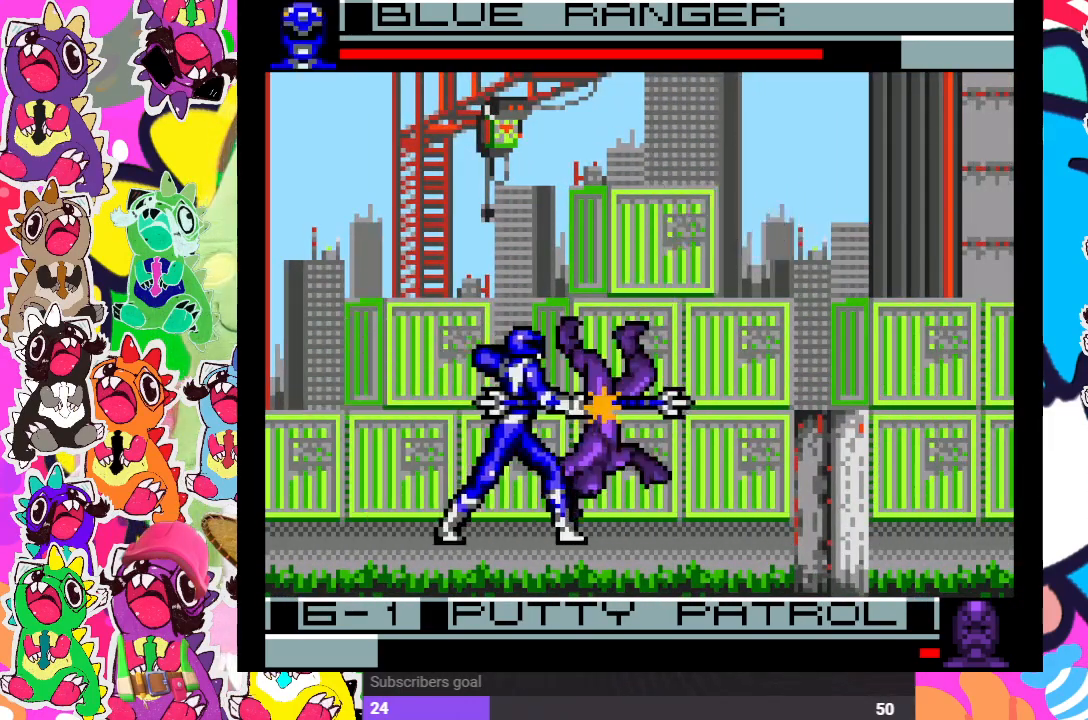
{"buttons": ["DPAD_LEFT"], "left_stick": "center", "right_stick": "center", "events": [[50, "CROSS", "up"], [83, "CROSS", "down"], [167, "CROSS", "up"], [233, "CROSS", "down"], [283, "DPAD_DOWN", "up"], [317, "CROSS", "up"], [350, "DPAD_LEFT", "down"], [383, "CROSS", "down"], [467, "CROSS", "up"]]}
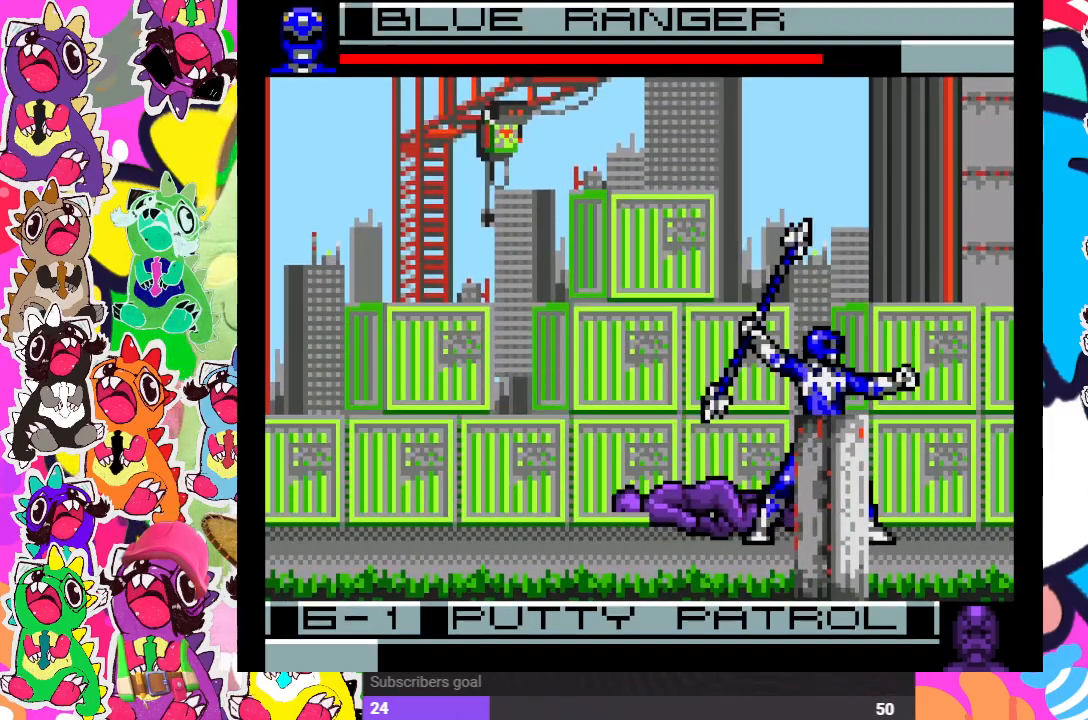
{"buttons": ["DPAD_UP"], "left_stick": "center", "right_stick": "center", "events": [[150, "DPAD_LEFT", "up"], [500, "DPAD_UP", "down"]]}
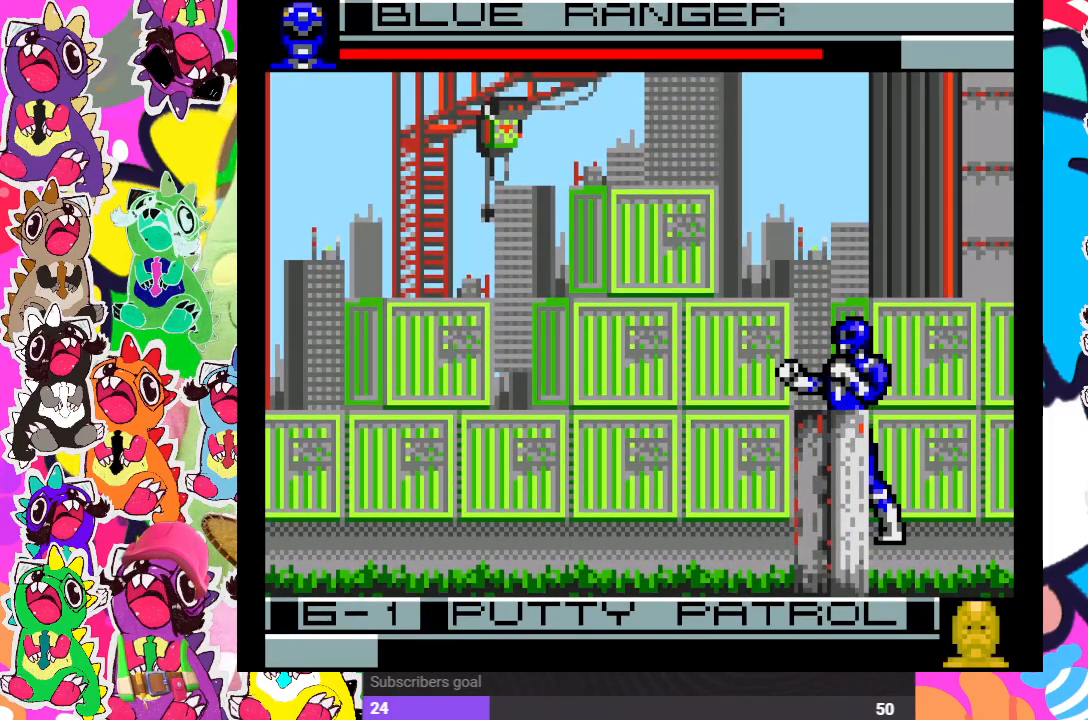
{"buttons": [], "left_stick": "center", "right_stick": "center", "events": [[367, "CROSS", "down"], [417, "DPAD_UP", "up"], [450, "CROSS", "up"]]}
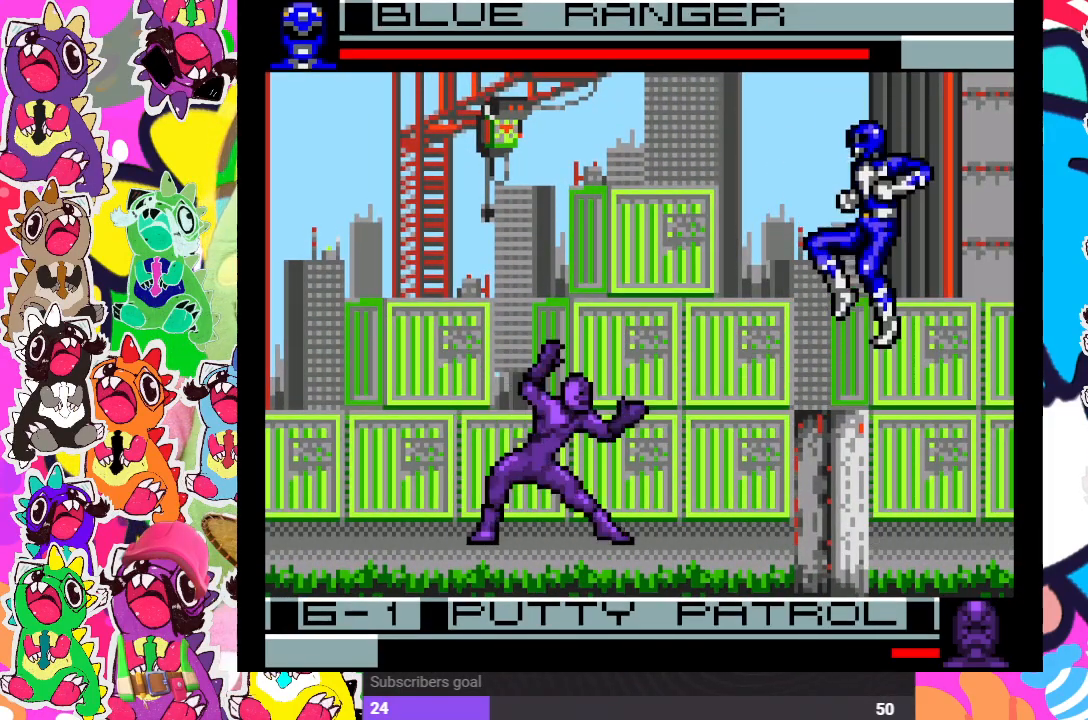
{"buttons": ["CROSS", "DPAD_LEFT"], "left_stick": "center", "right_stick": "center", "events": [[17, "CROSS", "down"], [50, "CROSS", "up"], [83, "DPAD_DOWN", "down"], [133, "CROSS", "down"], [167, "DPAD_DOWN", "up"], [167, "DPAD_LEFT", "down"], [200, "CROSS", "up"], [233, "CROSS", "down"], [283, "DPAD_DOWN", "down"], [283, "DPAD_LEFT", "up"], [317, "CROSS", "up"], [367, "CROSS", "down"], [417, "CROSS", "up"], [417, "DPAD_DOWN", "up"], [417, "DPAD_LEFT", "down"], [483, "CROSS", "down"]]}
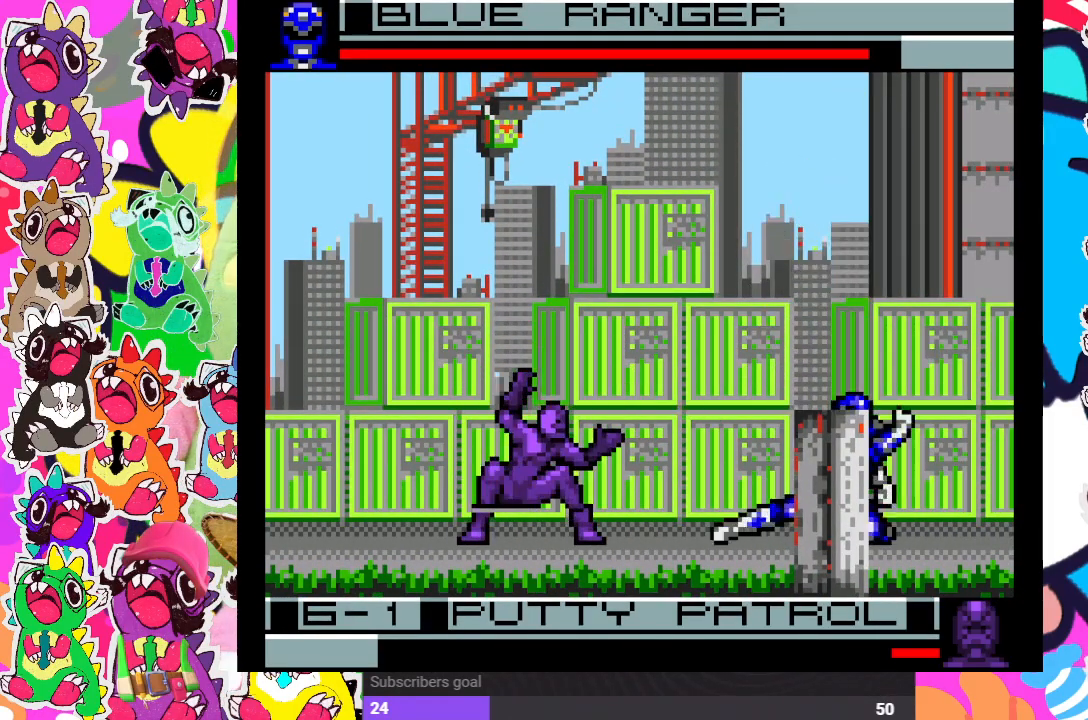
{"buttons": ["CROSS", "DPAD_LEFT"], "left_stick": "center", "right_stick": "center", "events": [[17, "DPAD_LEFT", "up"], [33, "DPAD_DOWN", "down"], [67, "CROSS", "up"], [133, "CROSS", "down"], [167, "DPAD_DOWN", "up"], [167, "DPAD_LEFT", "down"], [200, "CROSS", "up"], [233, "CROSS", "down"], [300, "CROSS", "up"], [300, "DPAD_LEFT", "up"], [333, "DPAD_DOWN", "down"], [383, "CROSS", "down"], [433, "CROSS", "up"], [433, "DPAD_DOWN", "up"], [433, "DPAD_LEFT", "down"], [500, "CROSS", "down"]]}
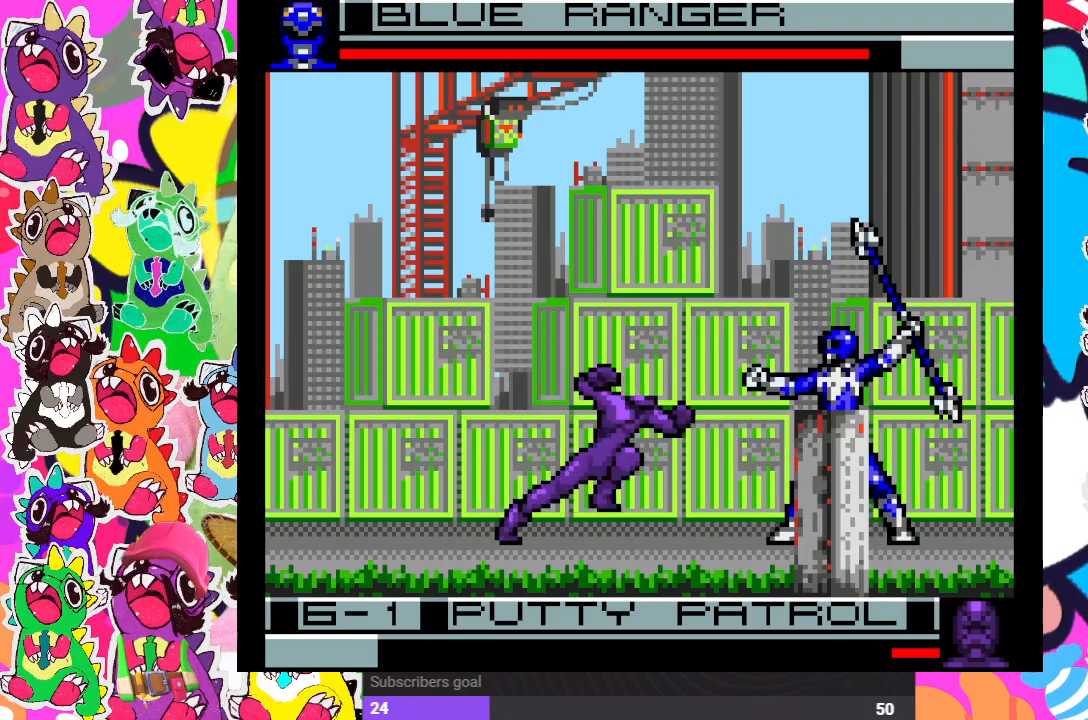
{"buttons": ["CROSS", "DPAD_DOWN"], "left_stick": "center", "right_stick": "center", "events": [[33, "CROSS", "up"], [83, "DPAD_LEFT", "up"], [117, "CROSS", "down"], [117, "DPAD_DOWN", "down"], [183, "CROSS", "up"], [233, "CROSS", "down"], [267, "DPAD_DOWN", "up"], [283, "CROSS", "up"], [283, "DPAD_LEFT", "down"], [367, "CROSS", "down"], [417, "CROSS", "up"], [450, "DPAD_LEFT", "up"], [467, "DPAD_DOWN", "down"], [500, "CROSS", "down"]]}
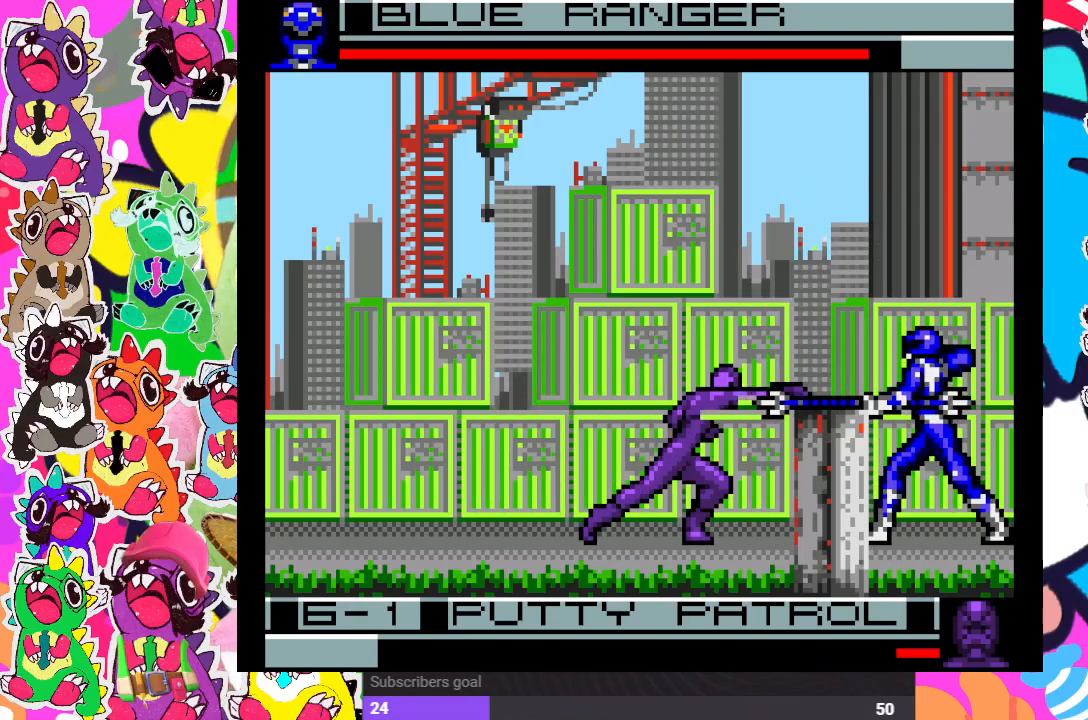
{"buttons": ["CROSS", "DPAD_LEFT"], "left_stick": "center", "right_stick": "center", "events": [[33, "CROSS", "up"], [83, "CROSS", "down"], [167, "CROSS", "up"], [200, "CROSS", "down"], [233, "DPAD_DOWN", "up"], [250, "DPAD_RIGHT", "down"], [267, "CROSS", "up"], [300, "SQUARE", "down"], [333, "DPAD_DOWN", "down"], [350, "DPAD_RIGHT", "up"], [500, "CROSS", "down"], [500, "DPAD_DOWN", "up"], [500, "DPAD_LEFT", "down"], [500, "SQUARE", "up"]]}
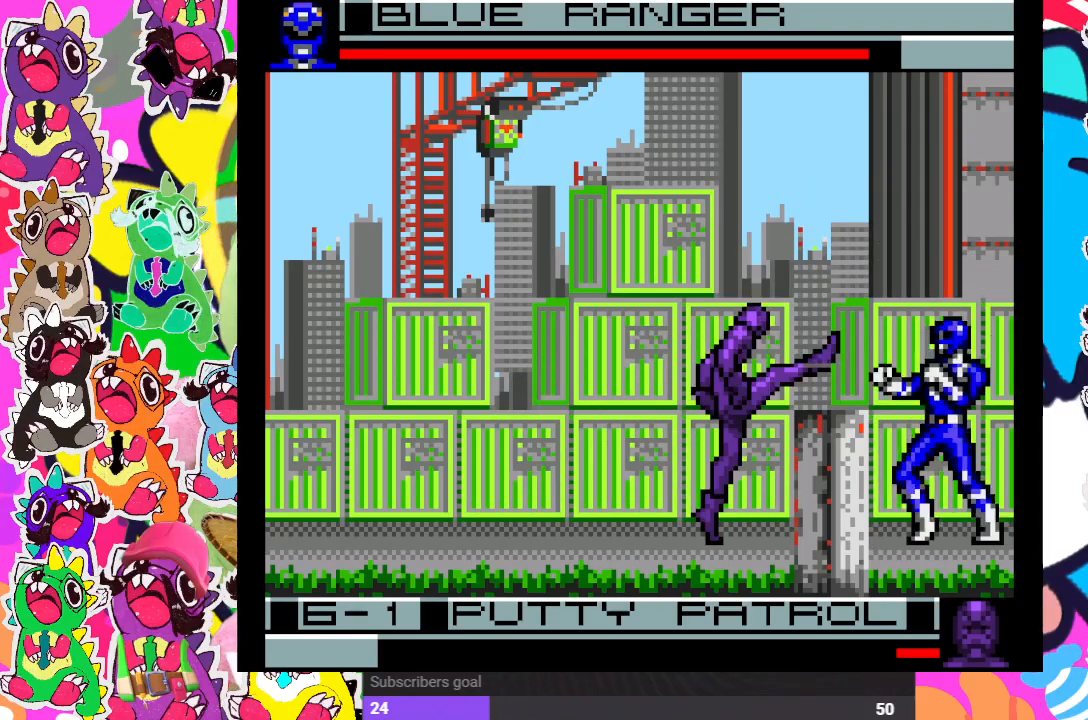
{"buttons": ["DPAD_DOWN"], "left_stick": "center", "right_stick": "center", "events": [[117, "CROSS", "up"], [117, "DPAD_DOWN", "down"], [117, "DPAD_LEFT", "up"], [150, "CROSS", "down"], [217, "CROSS", "up"], [267, "DPAD_DOWN", "up"], [267, "DPAD_LEFT", "down"], [300, "CROSS", "down"], [367, "CROSS", "up"], [400, "DPAD_DOWN", "down"], [400, "DPAD_LEFT", "up"], [433, "CROSS", "down"], [500, "CROSS", "up"]]}
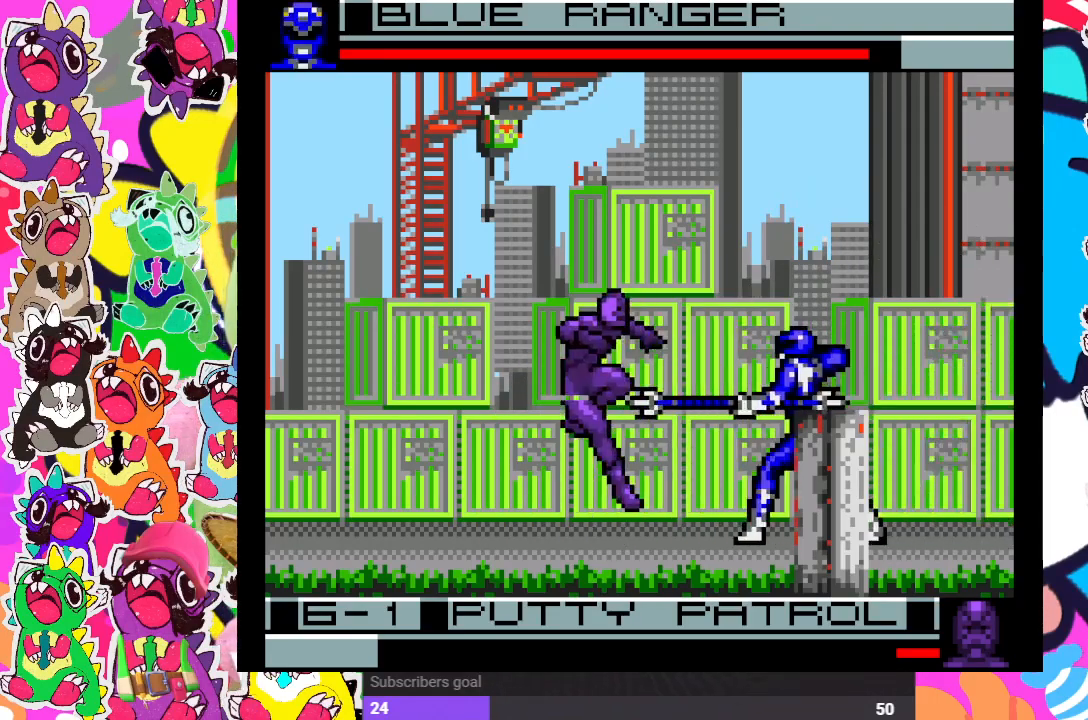
{"buttons": ["CROSS"], "left_stick": "center", "right_stick": "center", "events": [[50, "CROSS", "down"], [50, "DPAD_DOWN", "up"], [50, "DPAD_LEFT", "down"], [133, "CROSS", "up"], [183, "CROSS", "down"], [183, "DPAD_LEFT", "up"], [217, "DPAD_DOWN", "down"], [283, "CROSS", "up"], [317, "DPAD_DOWN", "up"], [333, "CROSS", "down"], [433, "CROSS", "up"], [467, "CROSS", "down"]]}
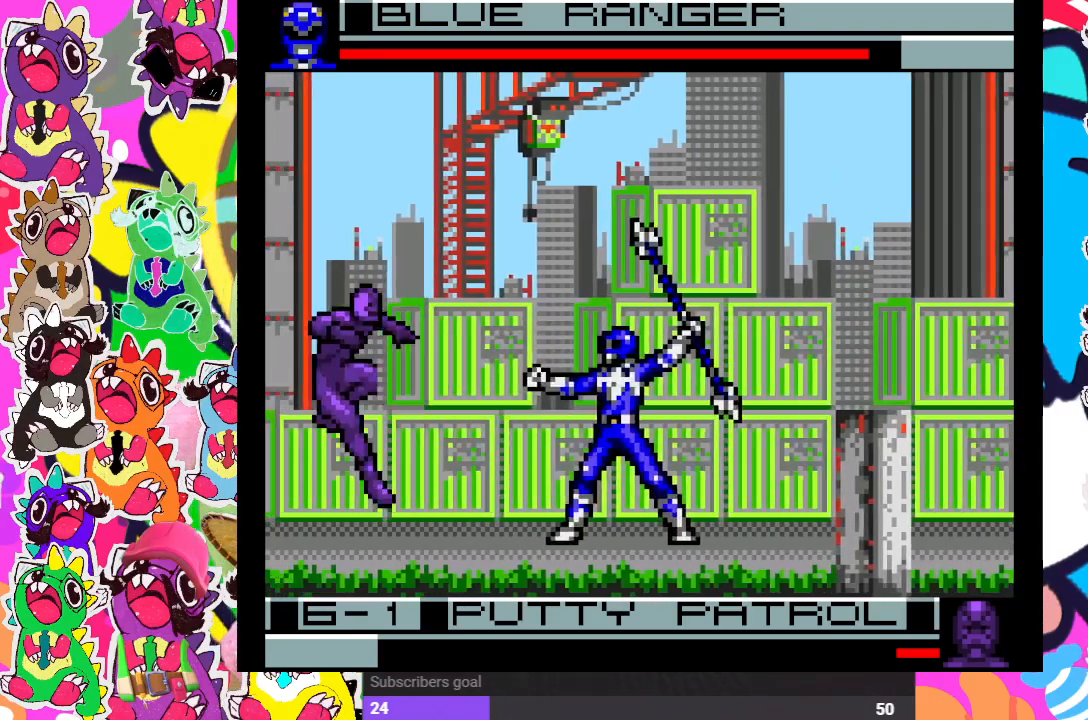
{"buttons": ["CROSS", "DPAD_DOWN"], "left_stick": "center", "right_stick": "center", "events": [[17, "DPAD_DOWN", "down"], [67, "CROSS", "up"], [83, "SQUARE", "down"], [217, "SQUARE", "up"], [233, "DPAD_DOWN", "up"], [267, "DPAD_LEFT", "down"], [300, "CROSS", "down"], [383, "CROSS", "up"], [400, "DPAD_DOWN", "down"], [400, "DPAD_LEFT", "up"], [450, "CROSS", "down"]]}
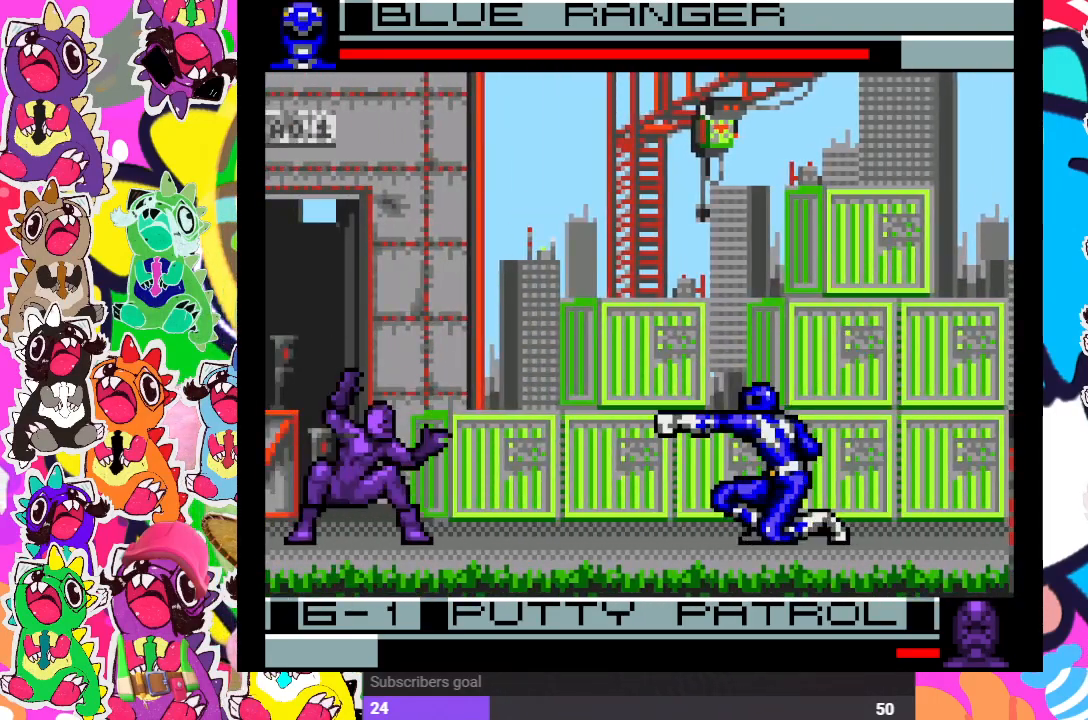
{"buttons": ["CROSS", "DPAD_DOWN"], "left_stick": "center", "right_stick": "center", "events": [[17, "CROSS", "up"], [17, "DPAD_DOWN", "up"], [17, "DPAD_LEFT", "down"], [83, "CROSS", "down"], [133, "CROSS", "up"], [150, "DPAD_LEFT", "up"], [167, "DPAD_DOWN", "down"], [217, "CROSS", "down"], [250, "CROSS", "up"], [283, "DPAD_DOWN", "up"], [300, "DPAD_LEFT", "down"], [317, "CROSS", "down"], [400, "CROSS", "up"], [433, "DPAD_DOWN", "down"], [450, "CROSS", "down"], [450, "DPAD_LEFT", "up"]]}
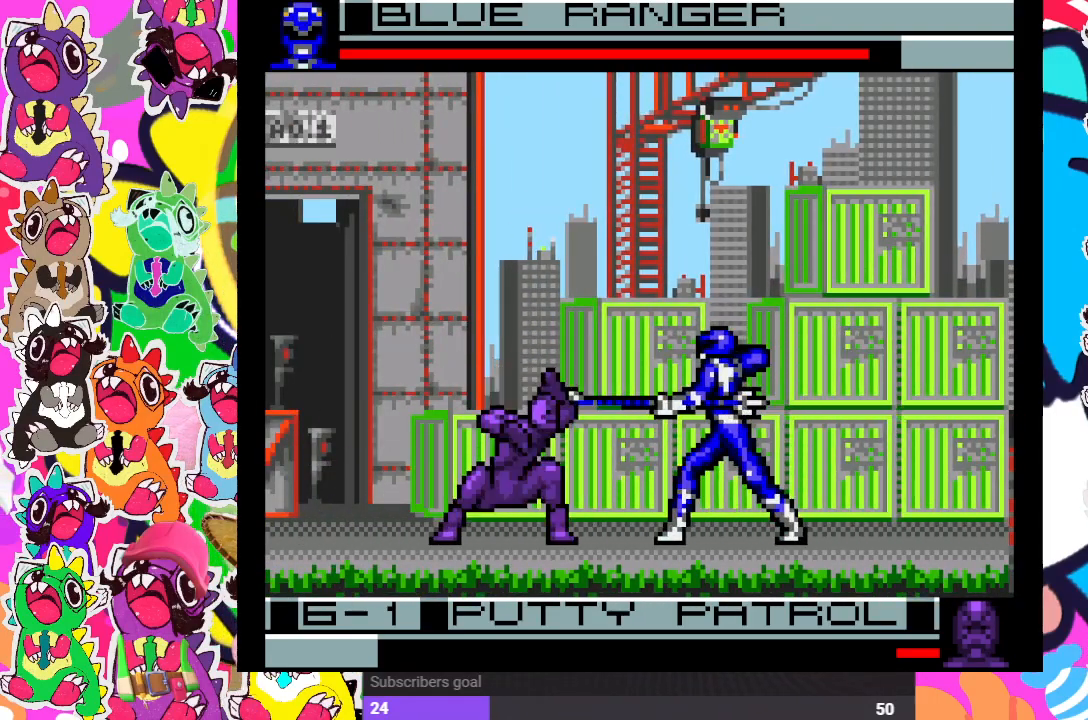
{"buttons": [], "left_stick": "center", "right_stick": "center", "events": [[33, "CROSS", "up"], [83, "DPAD_DOWN", "up"], [117, "CROSS", "down"], [117, "DPAD_LEFT", "down"], [183, "CROSS", "up"], [267, "CROSS", "down"], [283, "DPAD_LEFT", "up"], [317, "DPAD_DOWN", "down"], [333, "CROSS", "up"], [367, "DPAD_DOWN", "up"], [417, "CROSS", "down"], [500, "CROSS", "up"]]}
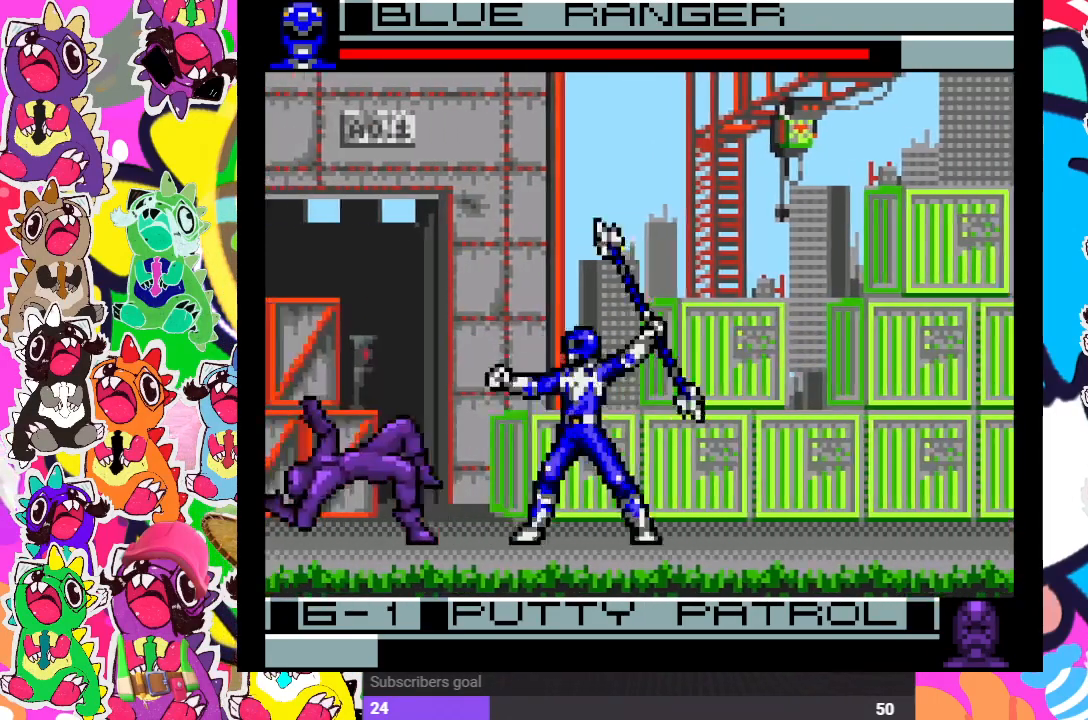
{"buttons": ["DPAD_UP"], "left_stick": "center", "right_stick": "center", "events": [[433, "DPAD_UP", "down"]]}
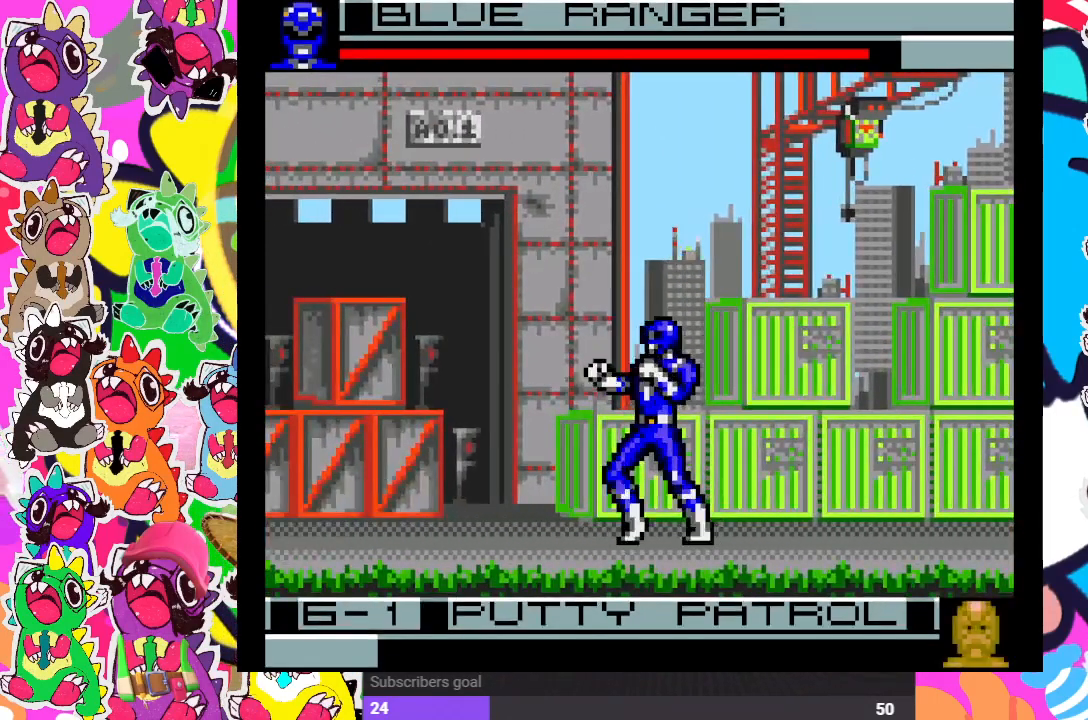
{"buttons": ["SQUARE"], "left_stick": "center", "right_stick": "center", "events": [[300, "SQUARE", "down"], [333, "DPAD_UP", "up"], [417, "SQUARE", "up"], [483, "SQUARE", "down"]]}